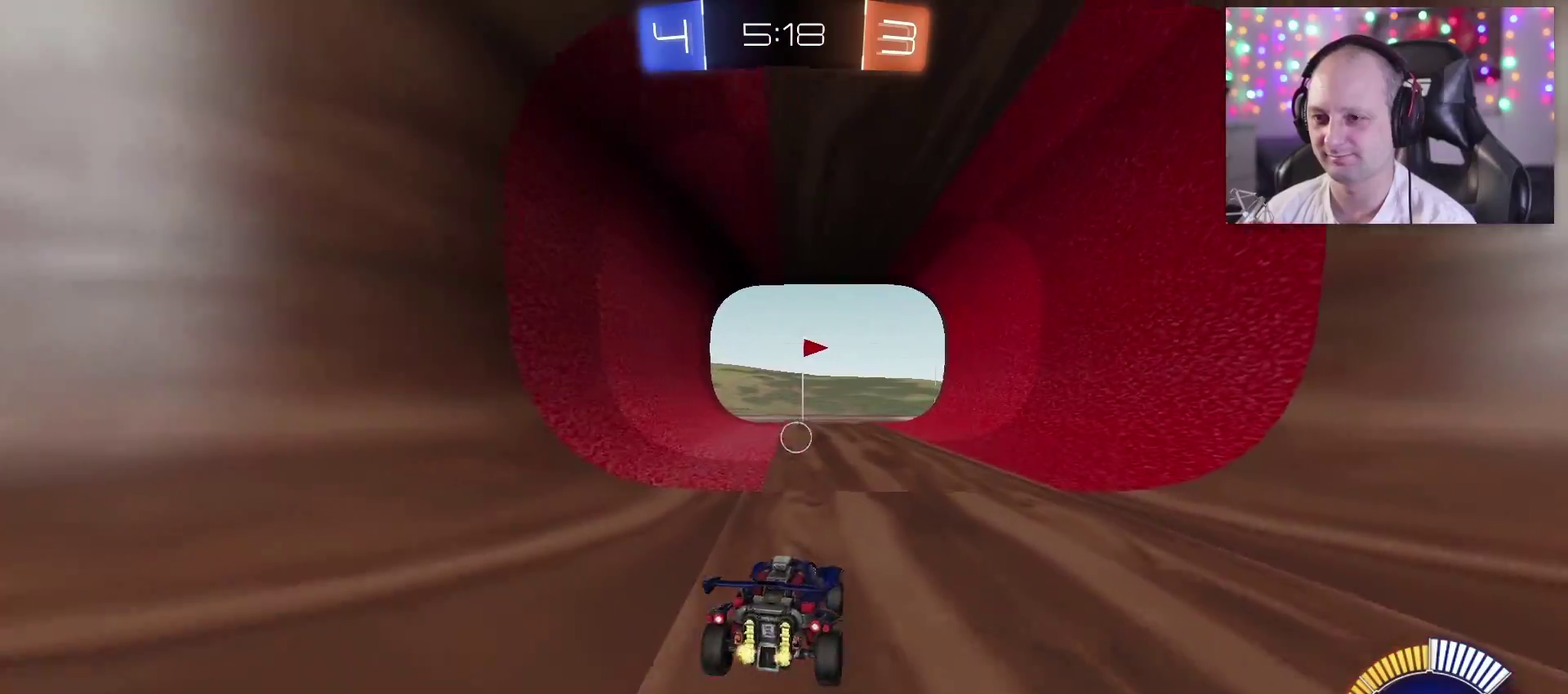
Gameplay with a controller (PlayStation layout); each line is a JSON object with the inputs held at the frame after it. "events" lists button and stick changes between this image and that frame as [ms after this image, input, new state], when the widget could be followed in between.
{"buttons": ["R2"], "left_stick": "center", "right_stick": "center", "events": []}
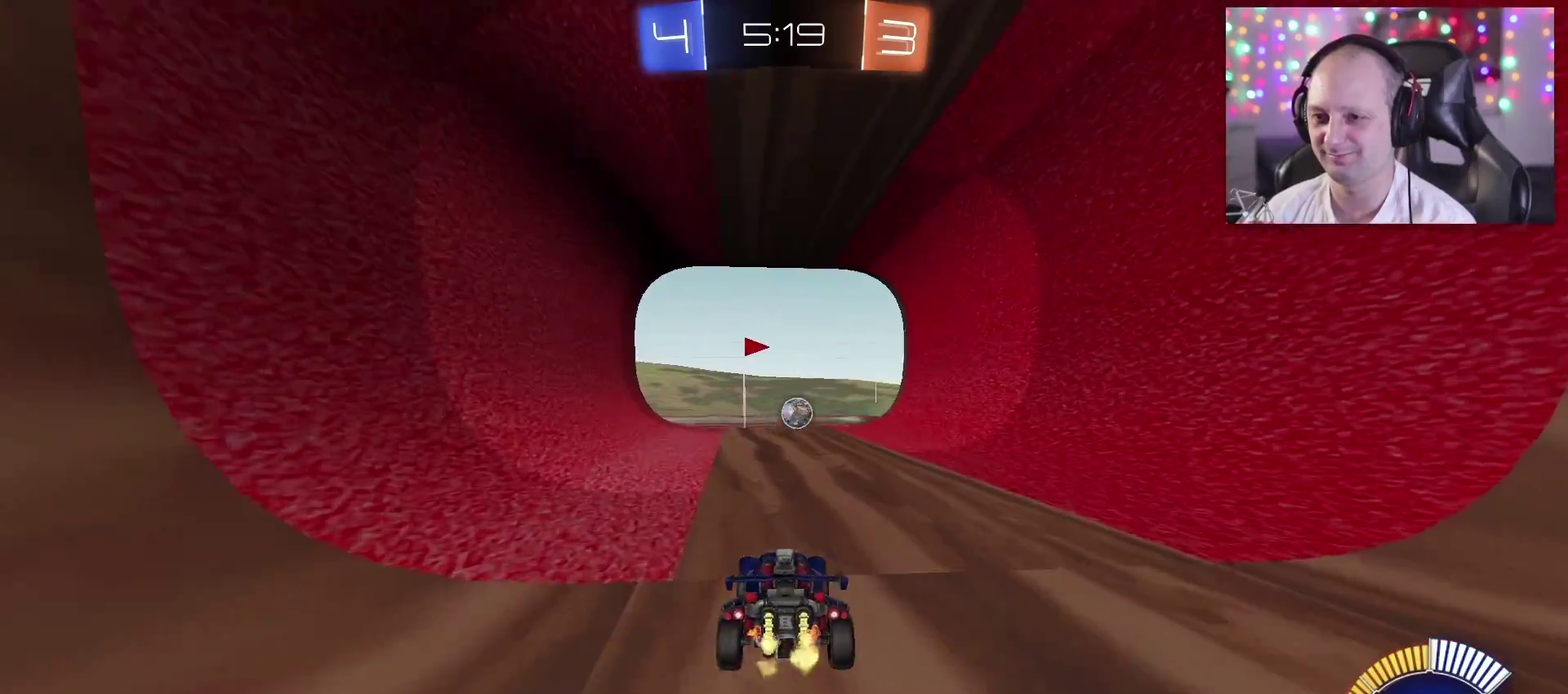
{"buttons": ["R2"], "left_stick": "center", "right_stick": "center", "events": [[183, "TRIANGLE", "down"], [317, "TRIANGLE", "up"]]}
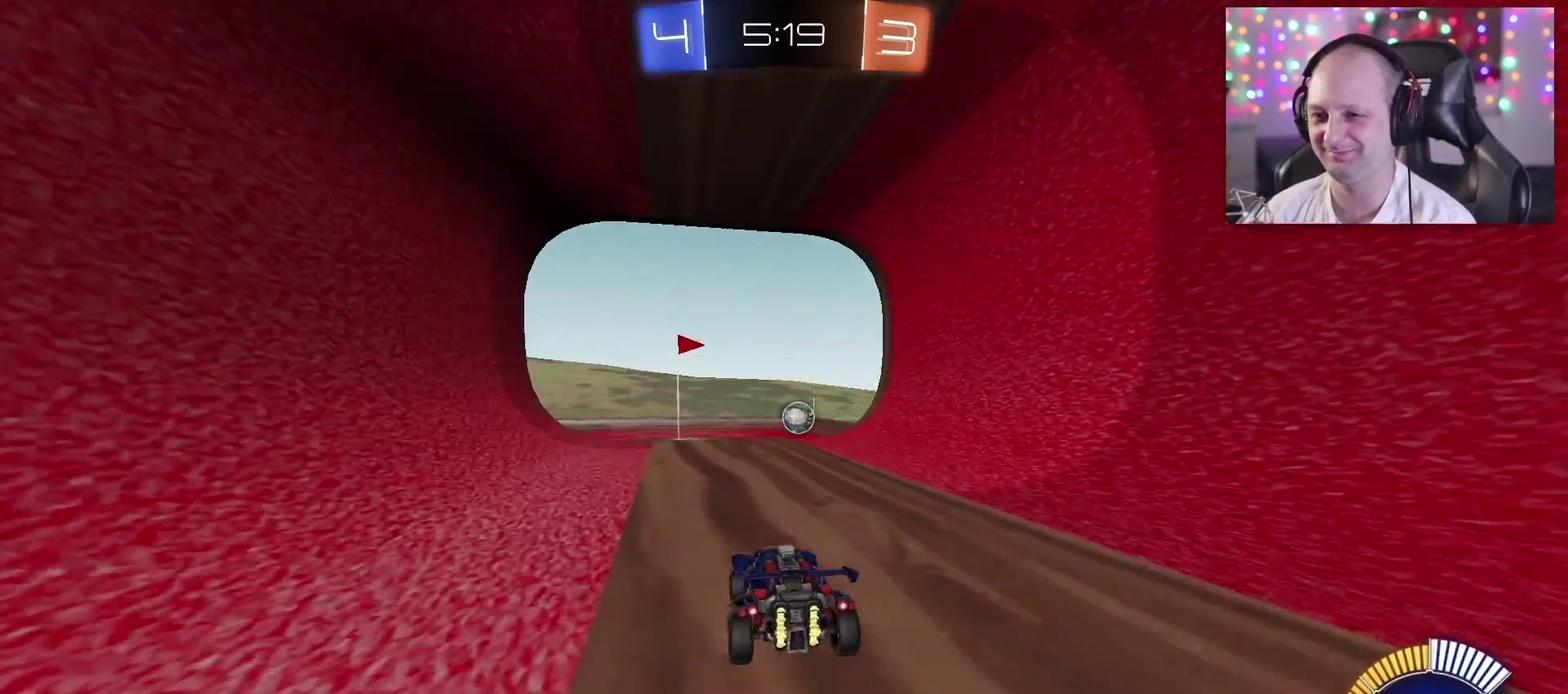
{"buttons": ["R2"], "left_stick": "center", "right_stick": "center", "events": [[67, "TRIANGLE", "down"], [183, "TRIANGLE", "up"]]}
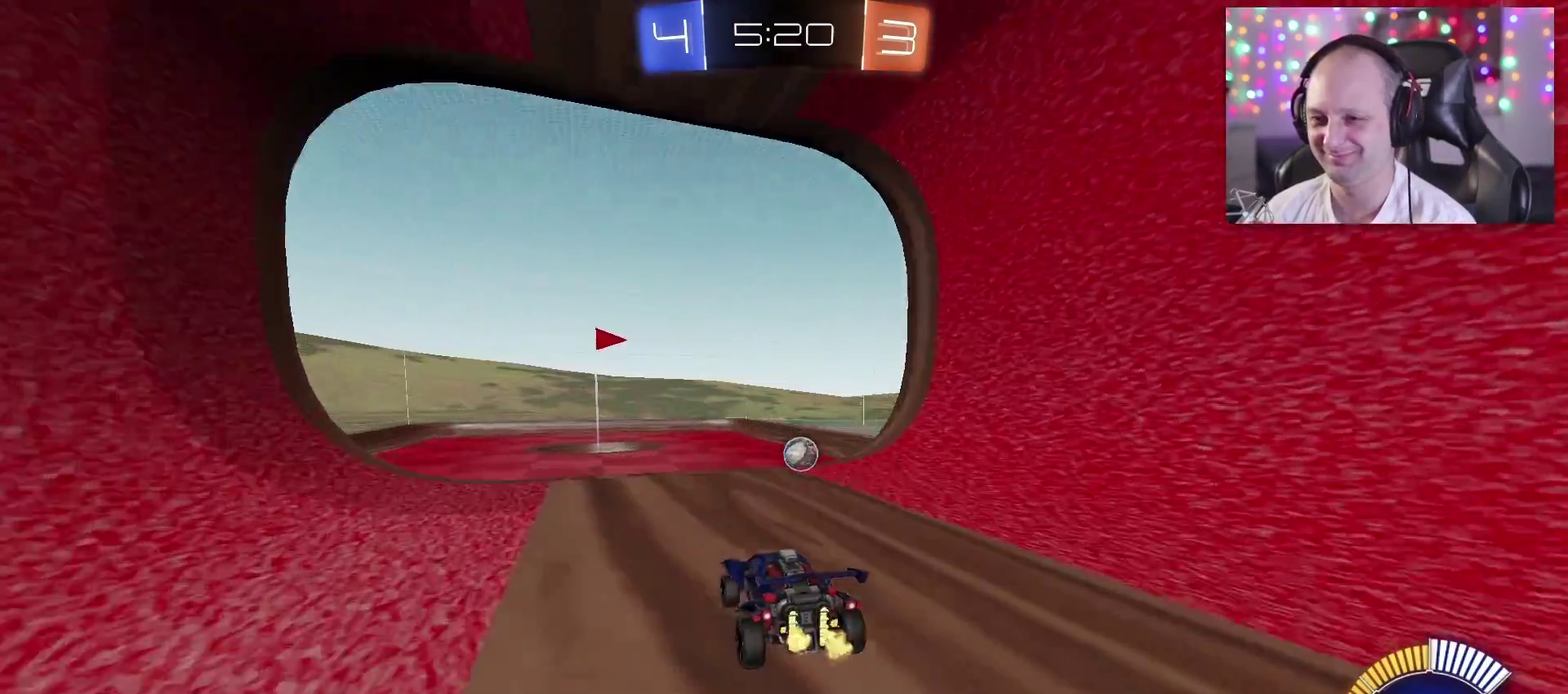
{"buttons": ["R2"], "left_stick": "right", "right_stick": "center", "events": [[133, "left_stick", "right"]]}
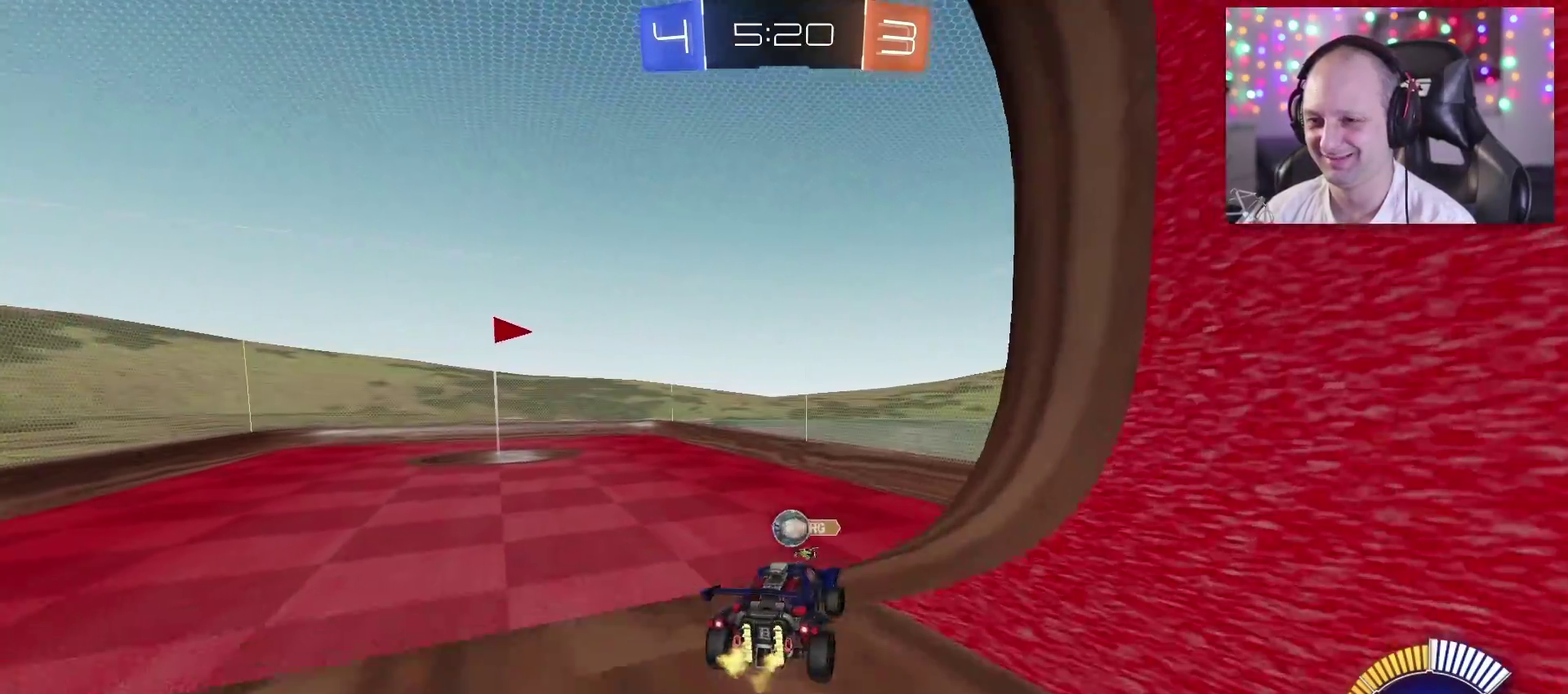
{"buttons": [], "left_stick": "center", "right_stick": "center", "events": [[17, "left_stick", "center"], [50, "R2", "up"], [333, "left_stick", "left"], [467, "left_stick", "center"]]}
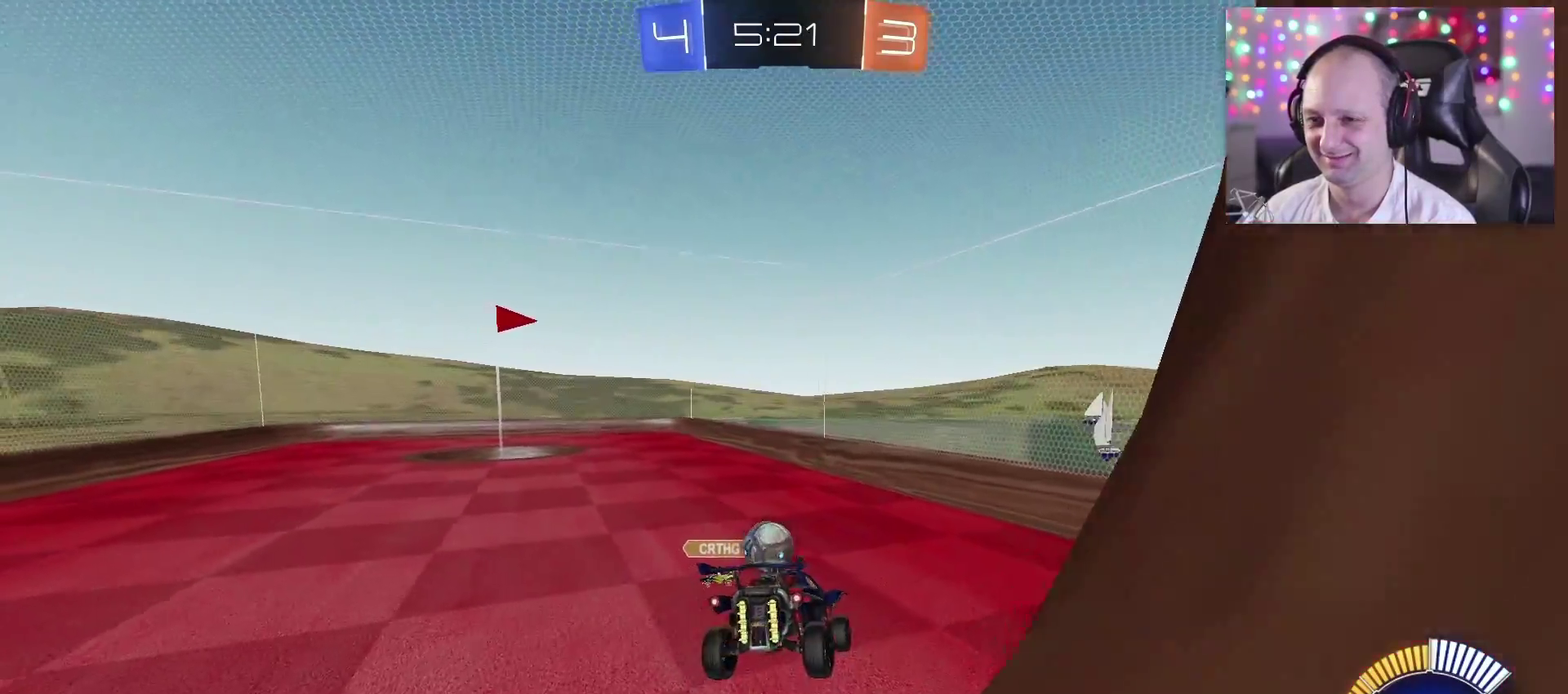
{"buttons": [], "left_stick": "center", "right_stick": "center", "events": []}
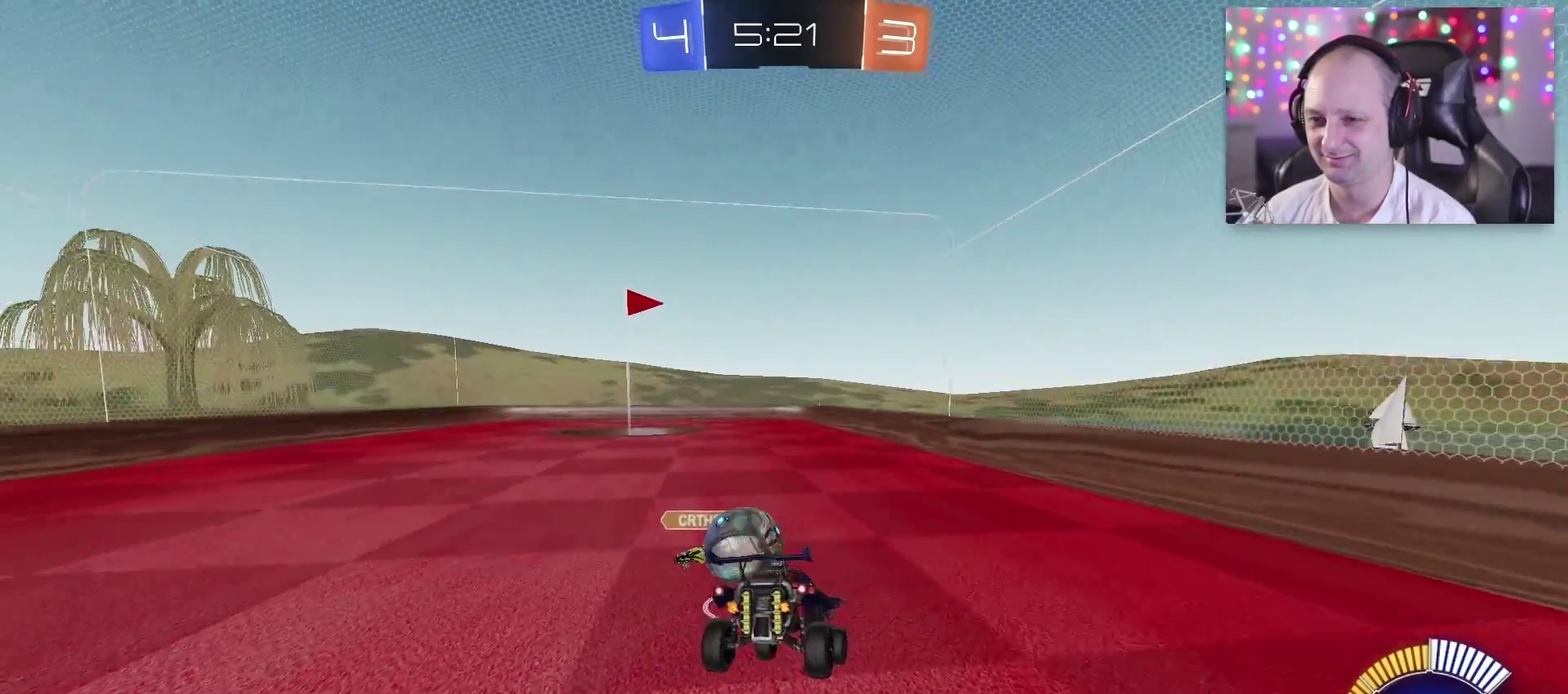
{"buttons": [], "left_stick": "left", "right_stick": "center", "events": [[100, "L2", "down"], [167, "left_stick", "left"], [450, "L2", "up"]]}
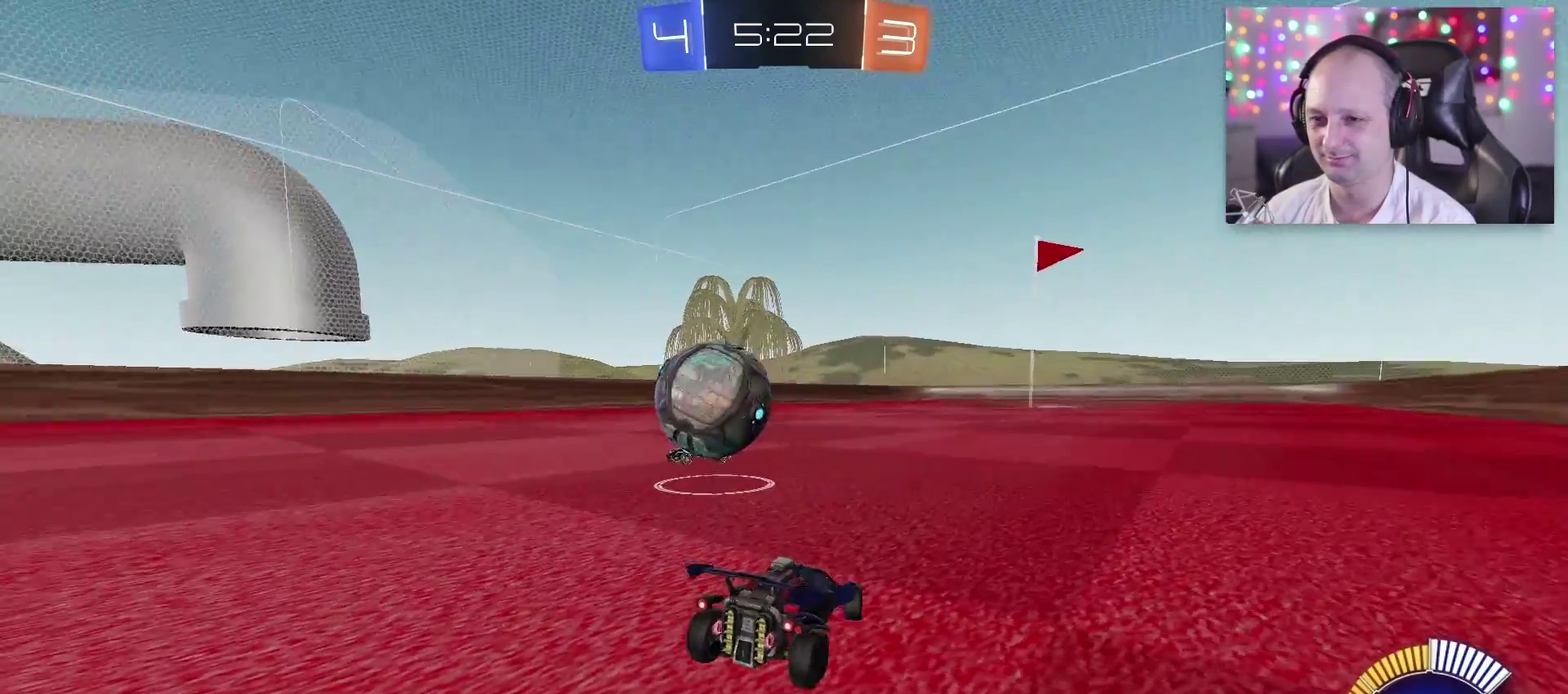
{"buttons": ["CROSS", "L2"], "left_stick": "right", "right_stick": "center", "events": [[250, "L2", "down"], [317, "left_stick", "center"], [400, "left_stick", "right"], [500, "CROSS", "down"]]}
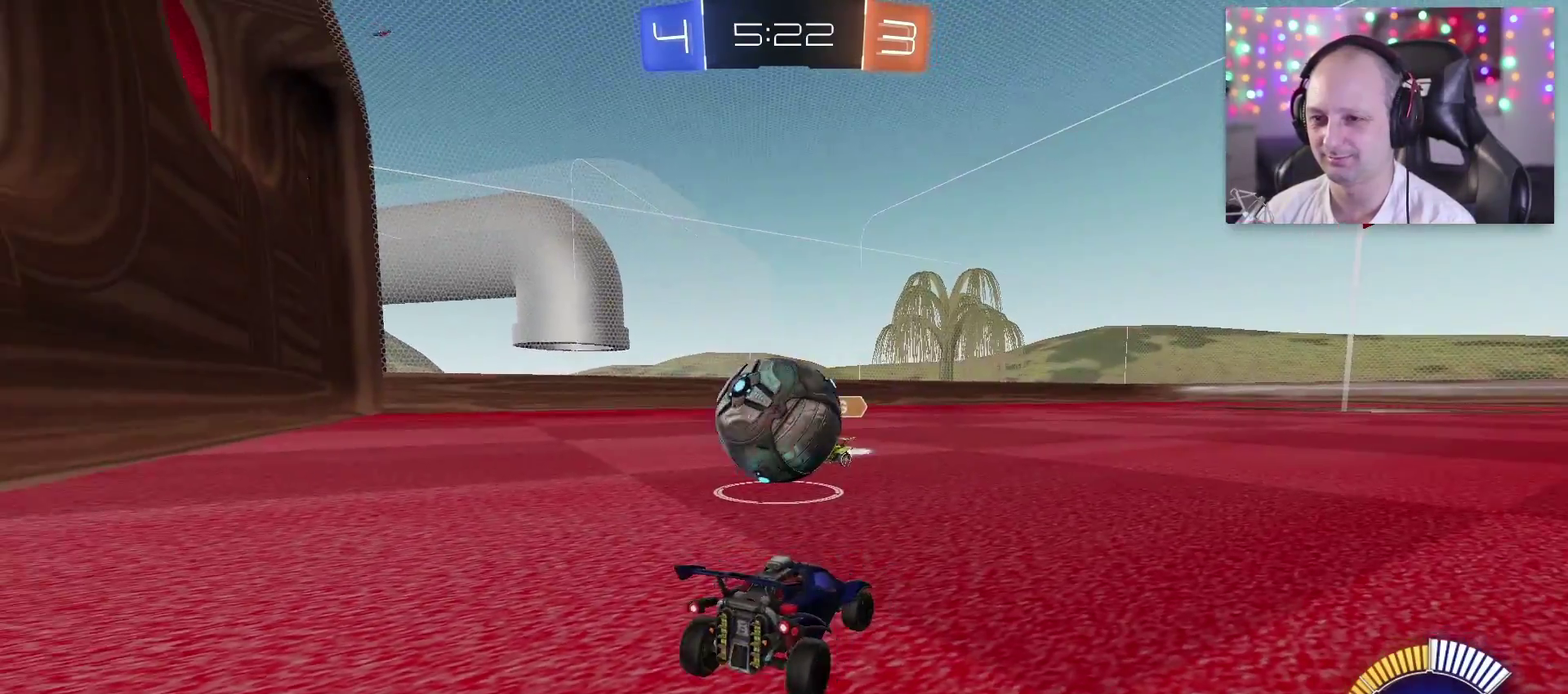
{"buttons": ["TRIANGLE", "R2"], "left_stick": "center", "right_stick": "center", "events": [[217, "R2", "down"], [267, "CROSS", "up"], [300, "left_stick", "center"], [317, "L2", "up"], [367, "left_stick", "left"], [400, "TRIANGLE", "down"], [467, "left_stick", "center"]]}
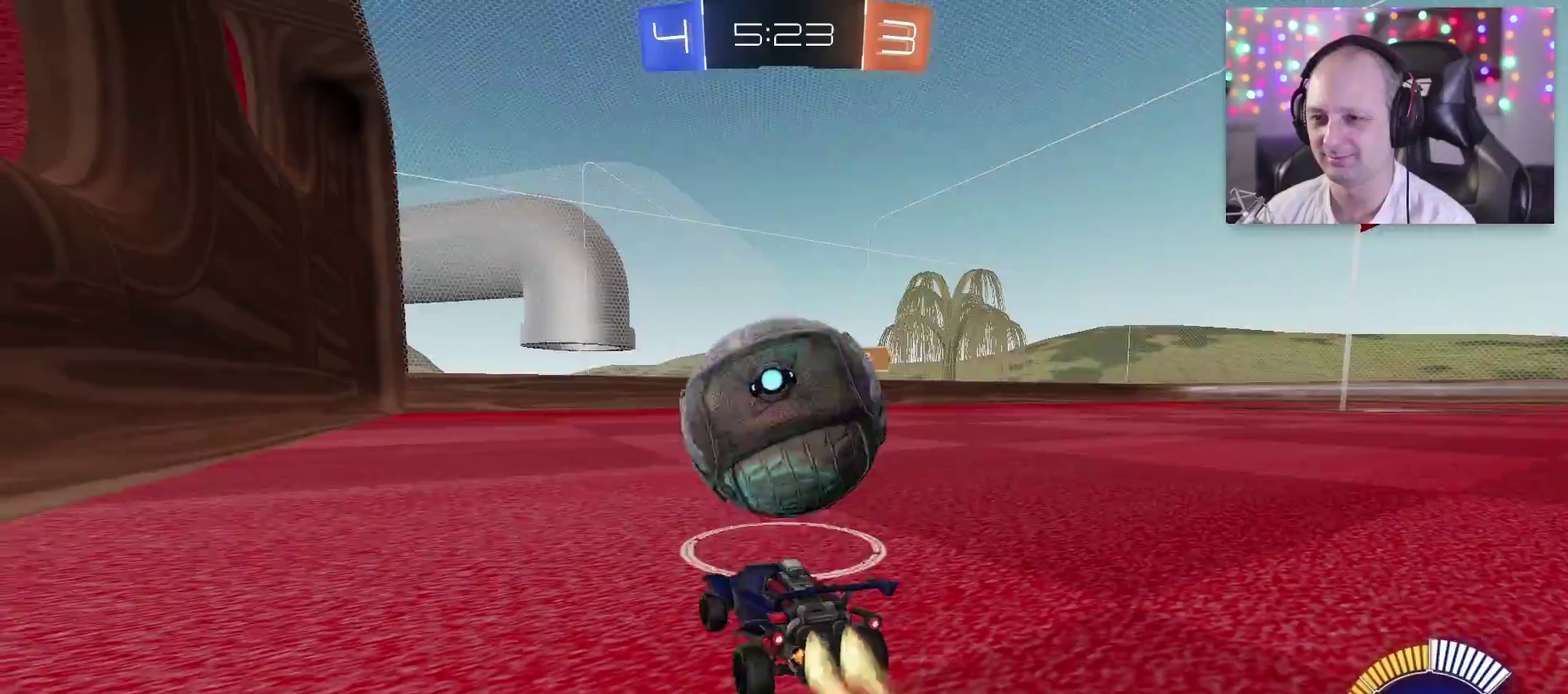
{"buttons": [], "left_stick": "left", "right_stick": "center", "events": [[17, "TRIANGLE", "up"], [50, "left_stick", "right"], [133, "TRIANGLE", "down"], [217, "left_stick", "center"], [250, "TRIANGLE", "up"], [433, "R2", "up"], [433, "left_stick", "left"]]}
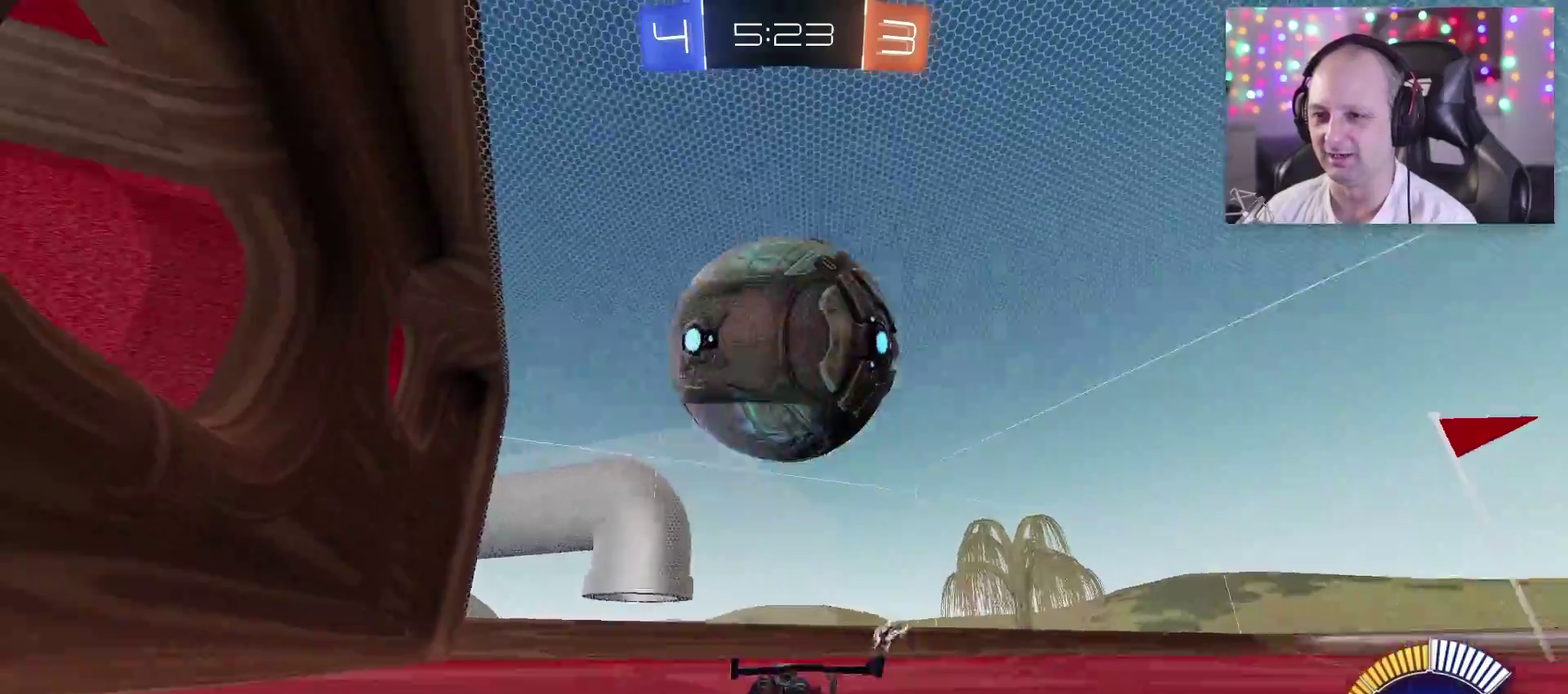
{"buttons": ["R2"], "left_stick": "center", "right_stick": "center", "events": [[67, "left_stick", "center"], [150, "L2", "down"], [317, "L2", "up"], [417, "R2", "down"]]}
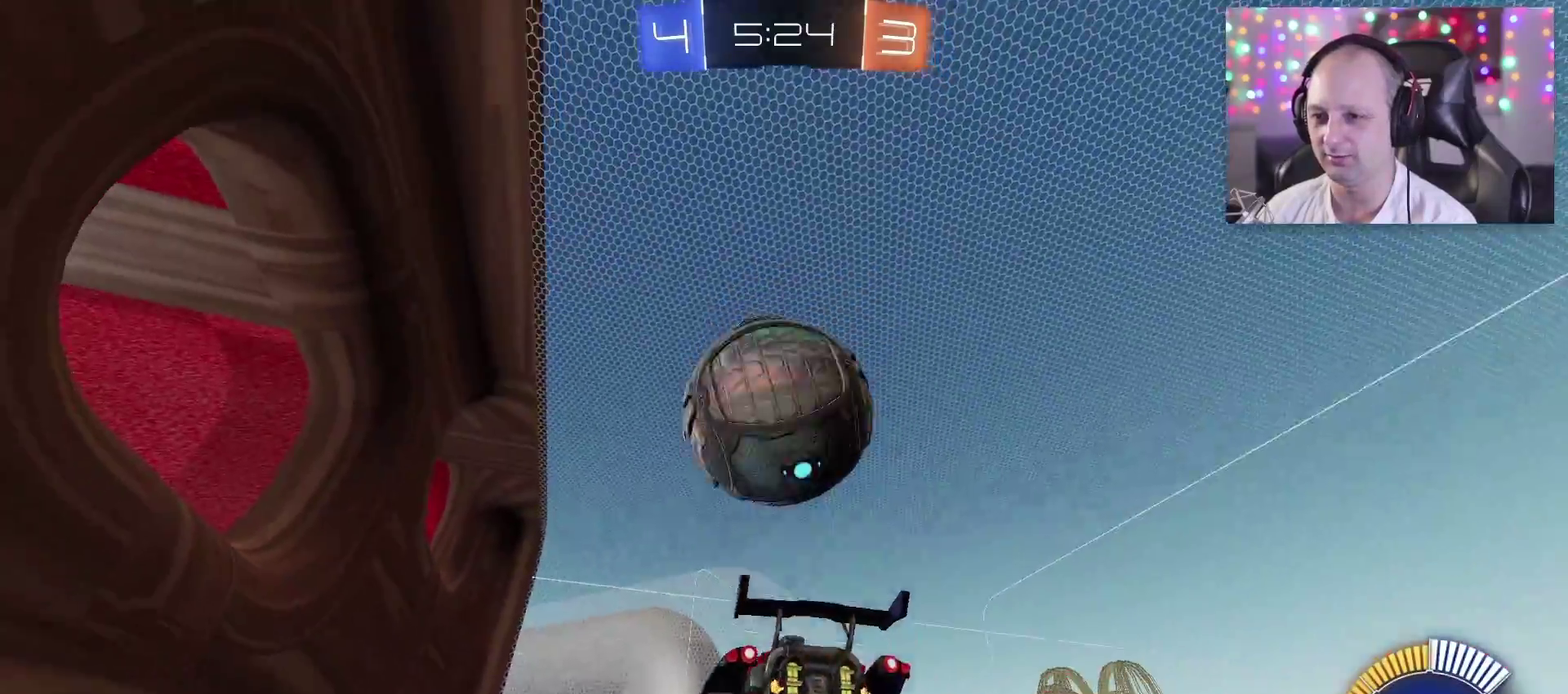
{"buttons": [], "left_stick": "right", "right_stick": "center", "events": [[33, "TRIANGLE", "down"], [50, "left_stick", "down-left"], [117, "left_stick", "center"], [150, "TRIANGLE", "up"], [267, "R2", "up"], [383, "left_stick", "right"]]}
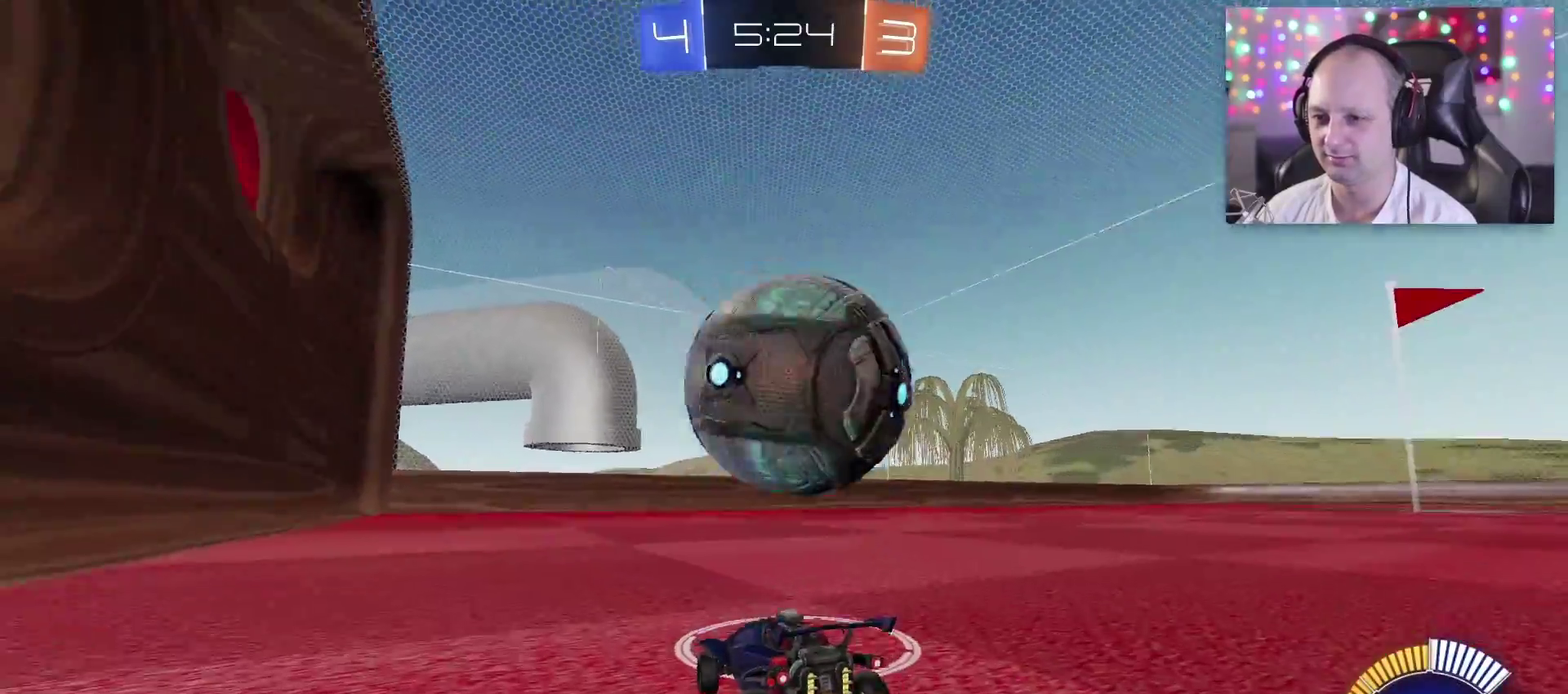
{"buttons": ["TRIANGLE", "R2"], "left_stick": "right", "right_stick": "center", "events": [[33, "left_stick", "center"], [50, "R2", "down"], [183, "left_stick", "right"], [267, "TRIANGLE", "down"], [317, "left_stick", "center"], [483, "left_stick", "right"]]}
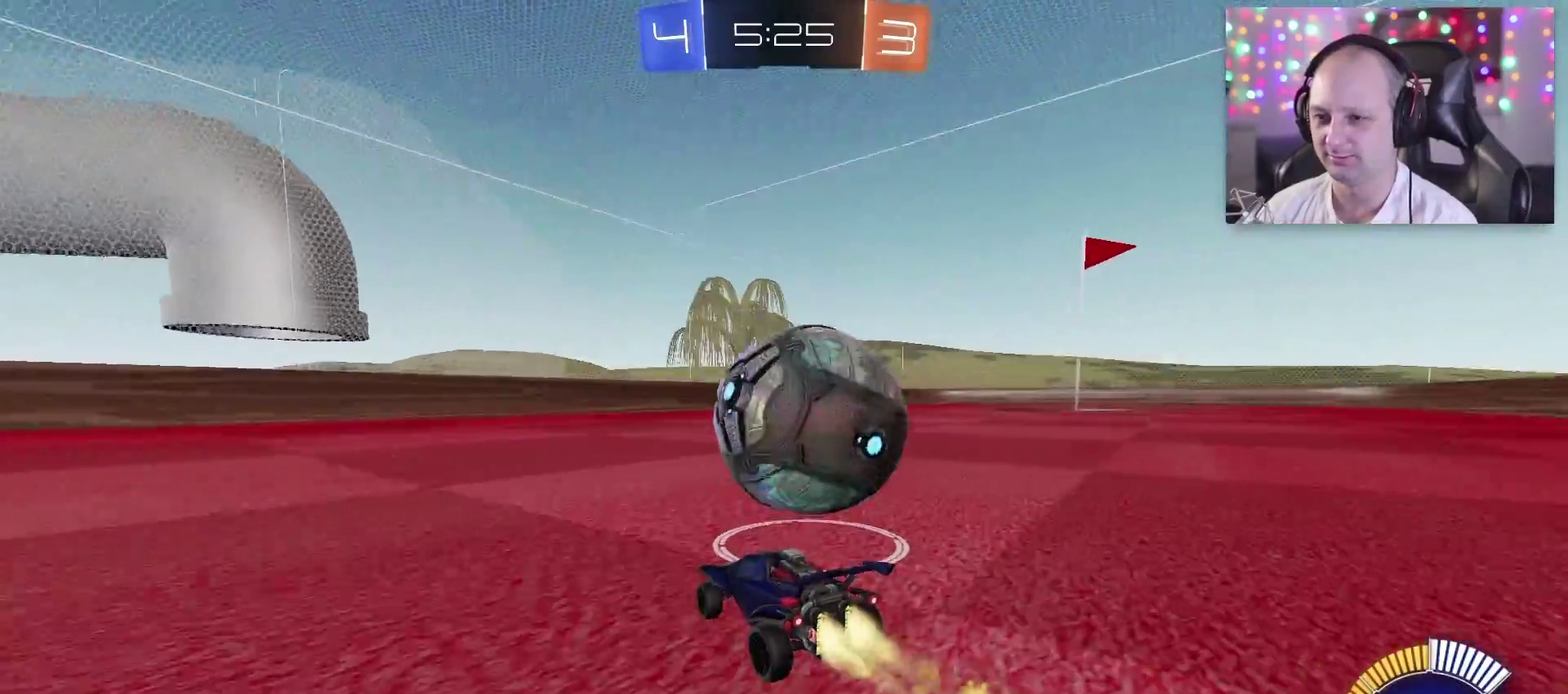
{"buttons": ["TRIANGLE", "R2"], "left_stick": "right", "right_stick": "center", "events": [[333, "left_stick", "left"], [450, "left_stick", "down-right"], [500, "left_stick", "right"]]}
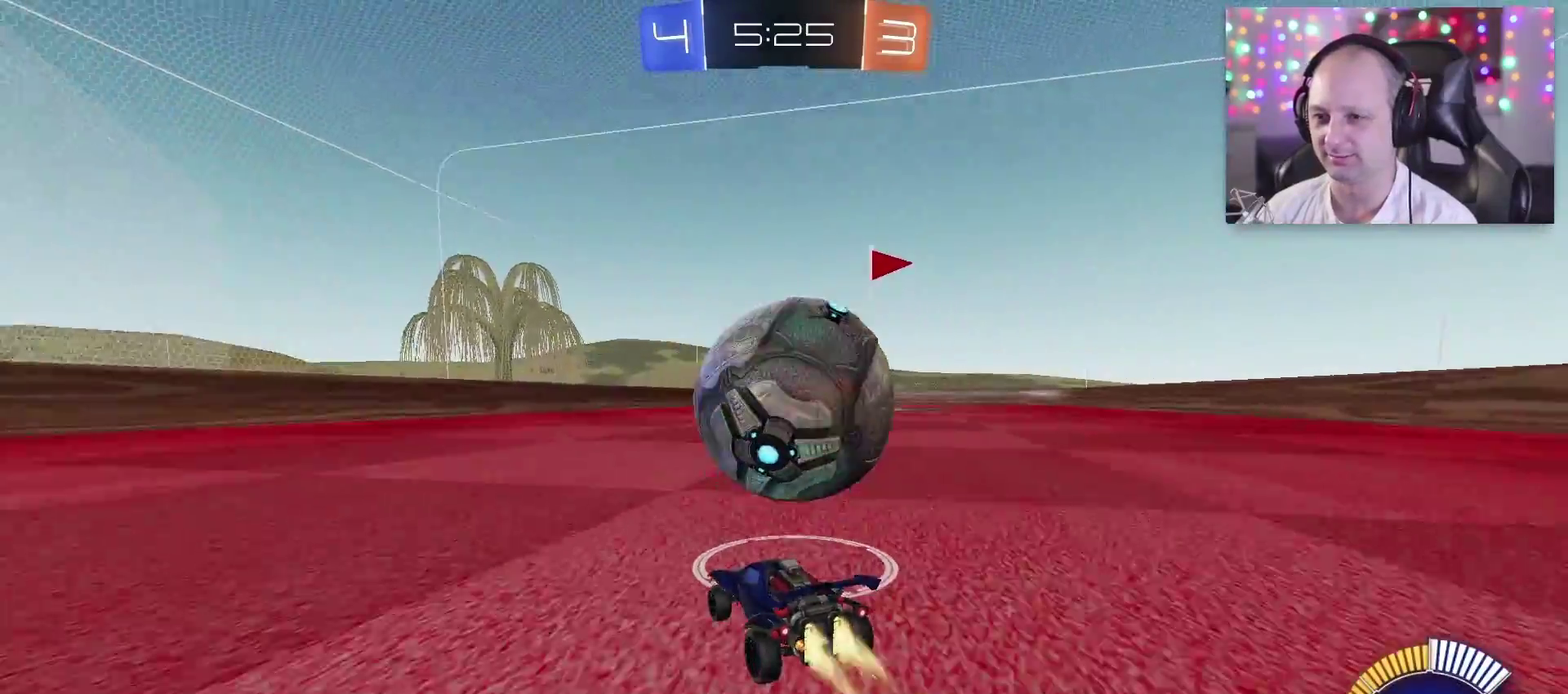
{"buttons": [], "left_stick": "center", "right_stick": "center", "events": [[50, "left_stick", "center"], [150, "left_stick", "right"], [183, "TRIANGLE", "up"], [283, "R2", "up"], [333, "left_stick", "left"], [433, "left_stick", "center"]]}
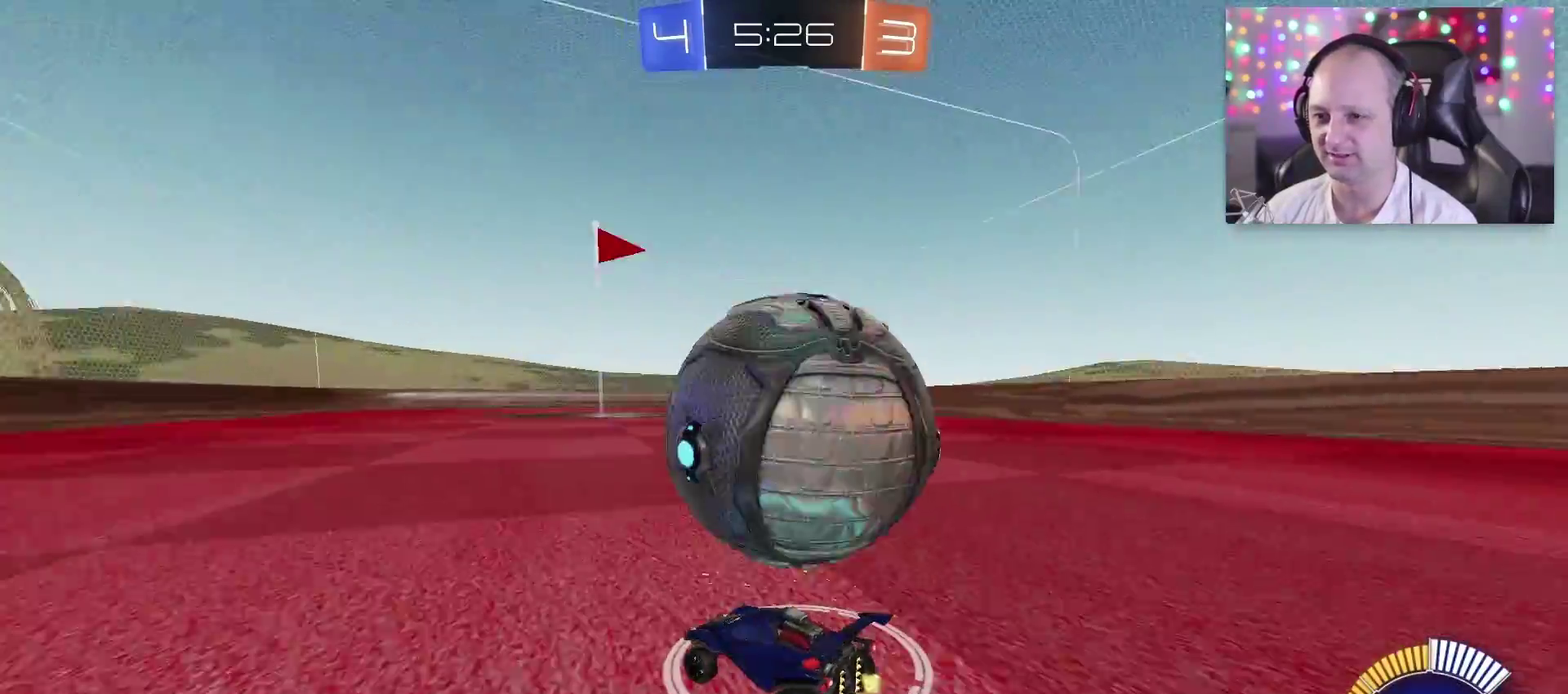
{"buttons": ["CROSS"], "left_stick": "right", "right_stick": "center", "events": [[233, "left_stick", "right"], [367, "SQUARE", "down"], [383, "left_stick", "down-right"], [467, "SQUARE", "up"], [483, "left_stick", "right"], [500, "CROSS", "down"]]}
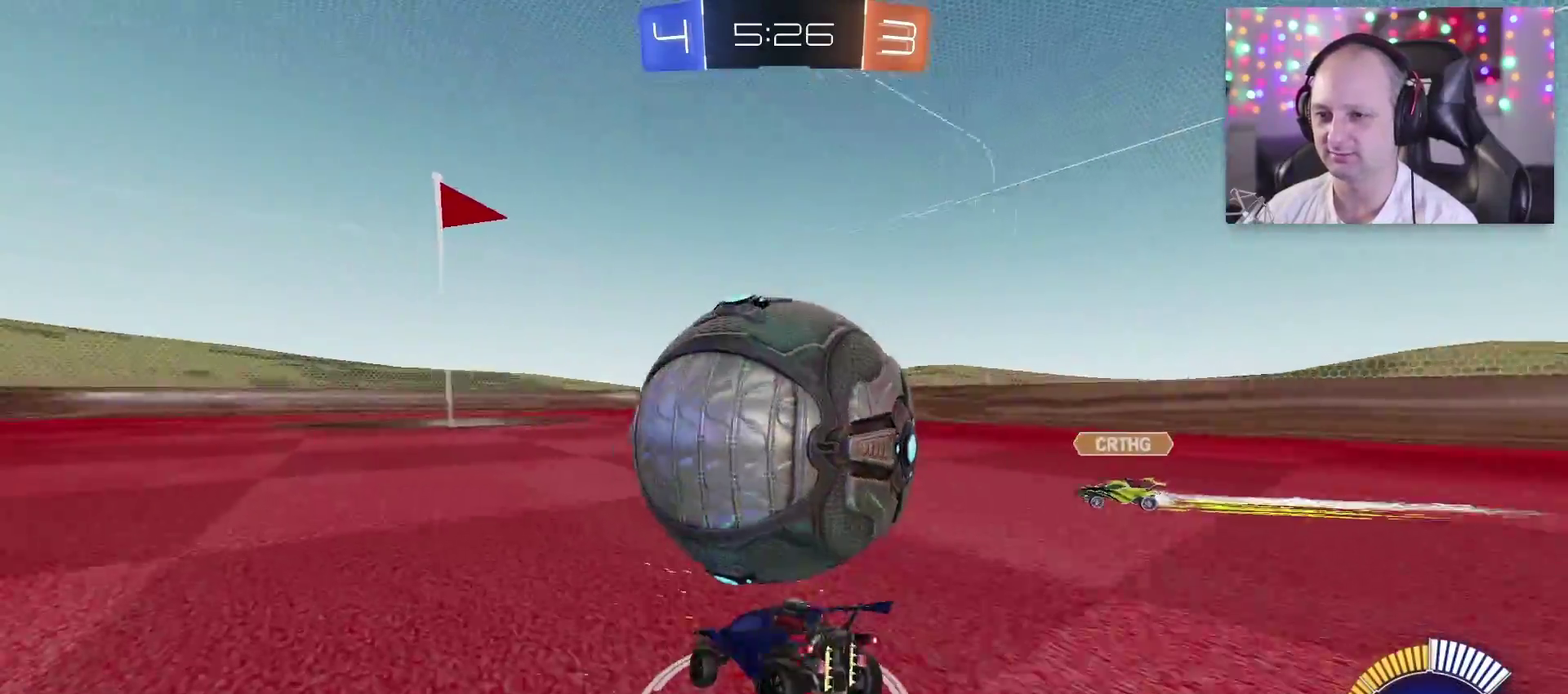
{"buttons": [], "left_stick": "down", "right_stick": "center", "events": [[33, "SQUARE", "down"], [50, "TRIANGLE", "down"], [83, "CIRCLE", "down"], [250, "CIRCLE", "up"], [267, "CROSS", "up"], [283, "TRIANGLE", "up"], [300, "SQUARE", "up"], [317, "left_stick", "center"], [367, "left_stick", "down"]]}
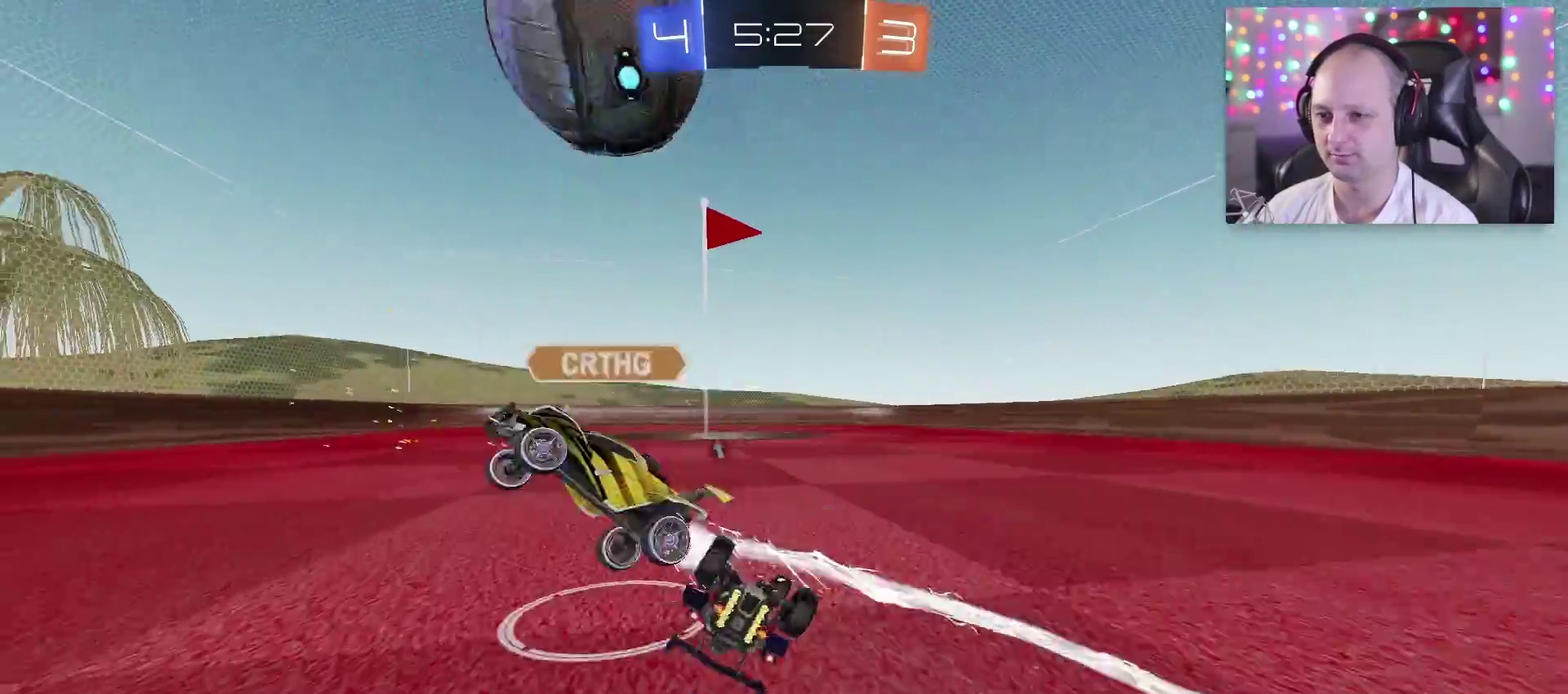
{"buttons": [], "left_stick": "center", "right_stick": "center", "events": [[83, "left_stick", "down-right"], [133, "CIRCLE", "down"], [250, "CIRCLE", "up"], [250, "left_stick", "center"]]}